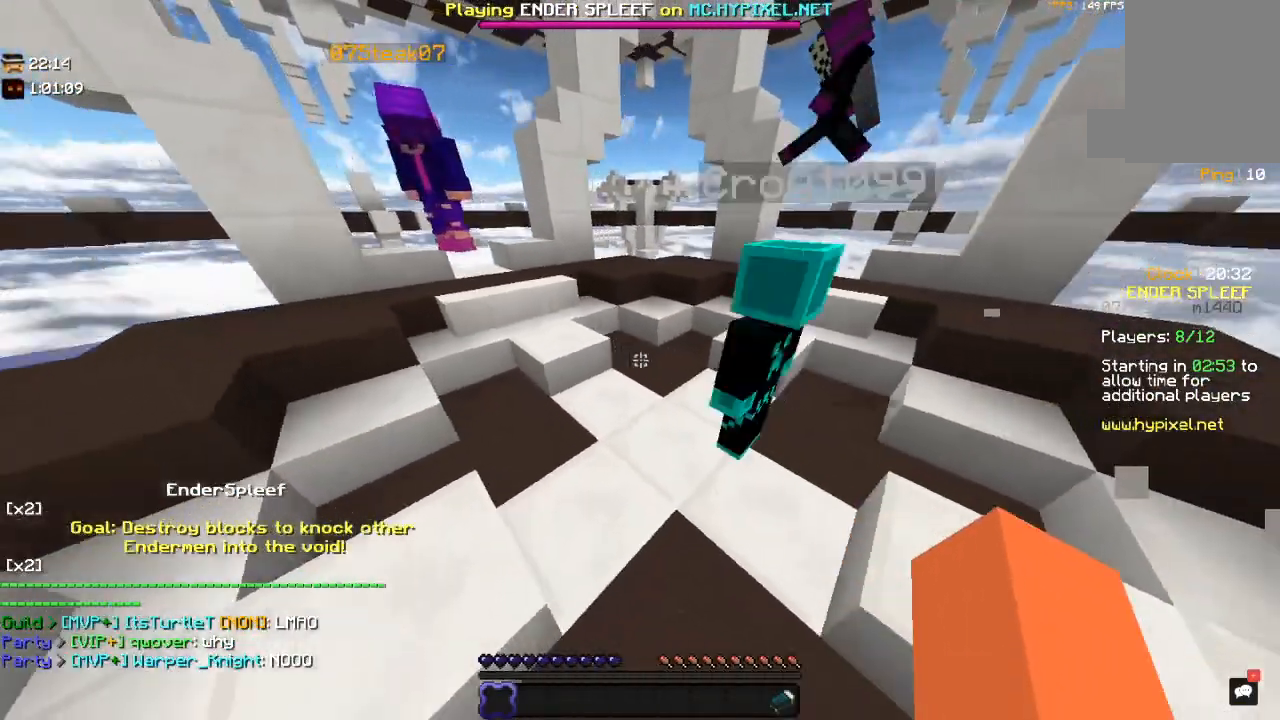
Gameplay with keyboard and mouse; each line is a JSON object with the keys and mouse buttons held at the frame after it. "events" lists presses ("down") and releases ("up") of "a", "d", "s", "space", "w", "mouse_left" and "mouse_right" between this image and that frame as [ms after this image, input, new state], when the widget could be followed in between. "mouse_left", "mouse_right" = the "left", "right" buttons of the "mouse" list. No other keys are recorded. Fast repeated clicks can show as one long hold. Mouse movement is not recorded.
{"keys": ["d"], "mouse": [], "events": []}
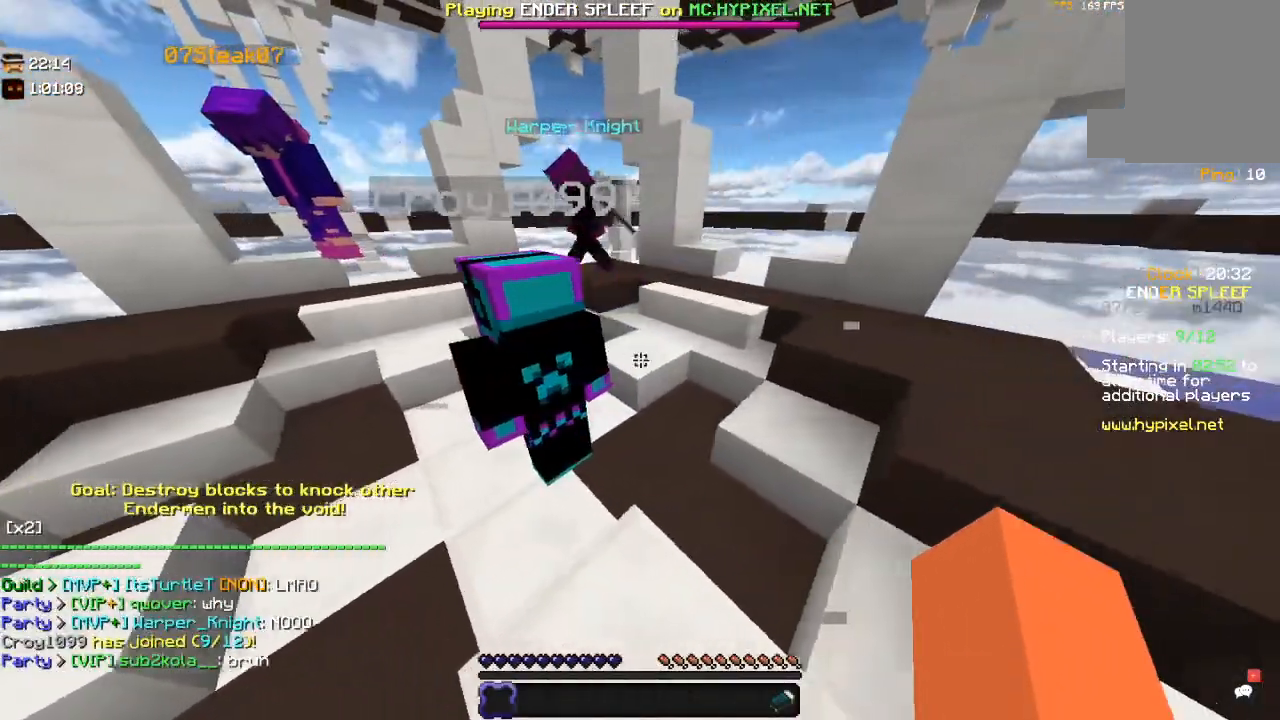
{"keys": ["w"], "mouse": [], "events": [[350, "w", "down"], [417, "d", "up"]]}
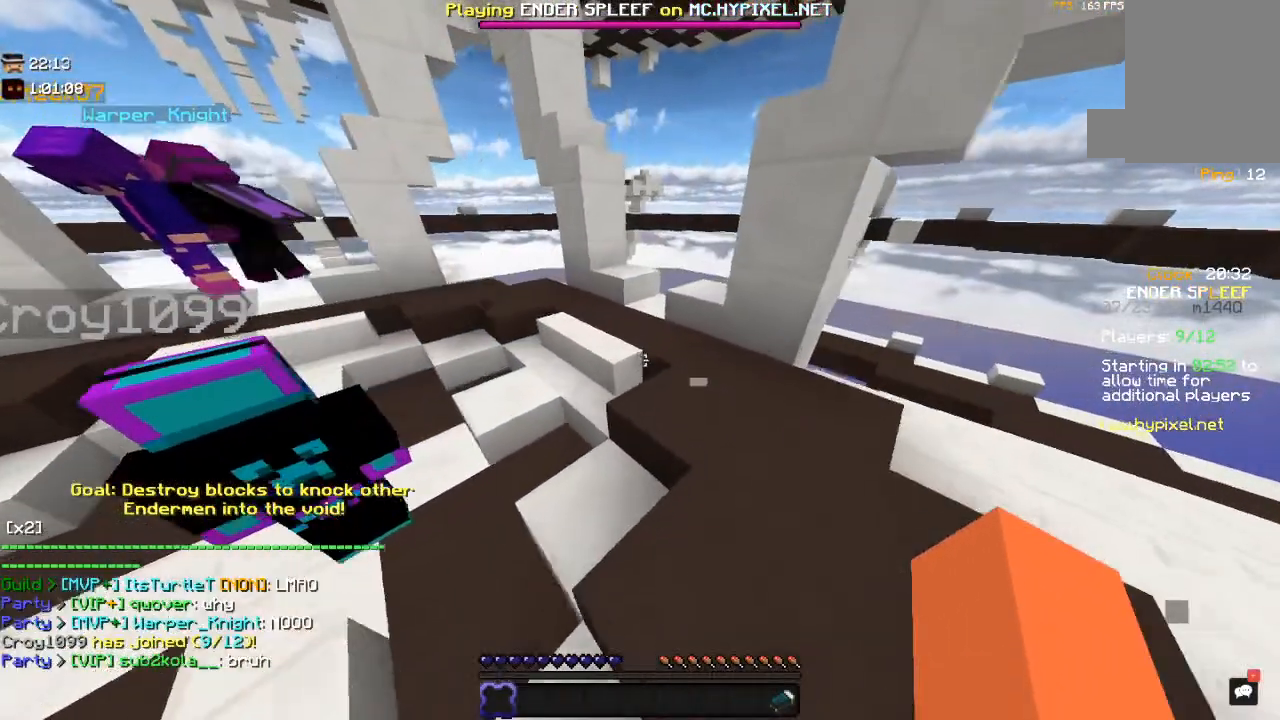
{"keys": ["a", "s"], "mouse": [], "events": [[50, "a", "down"], [100, "w", "up"], [350, "s", "down"]]}
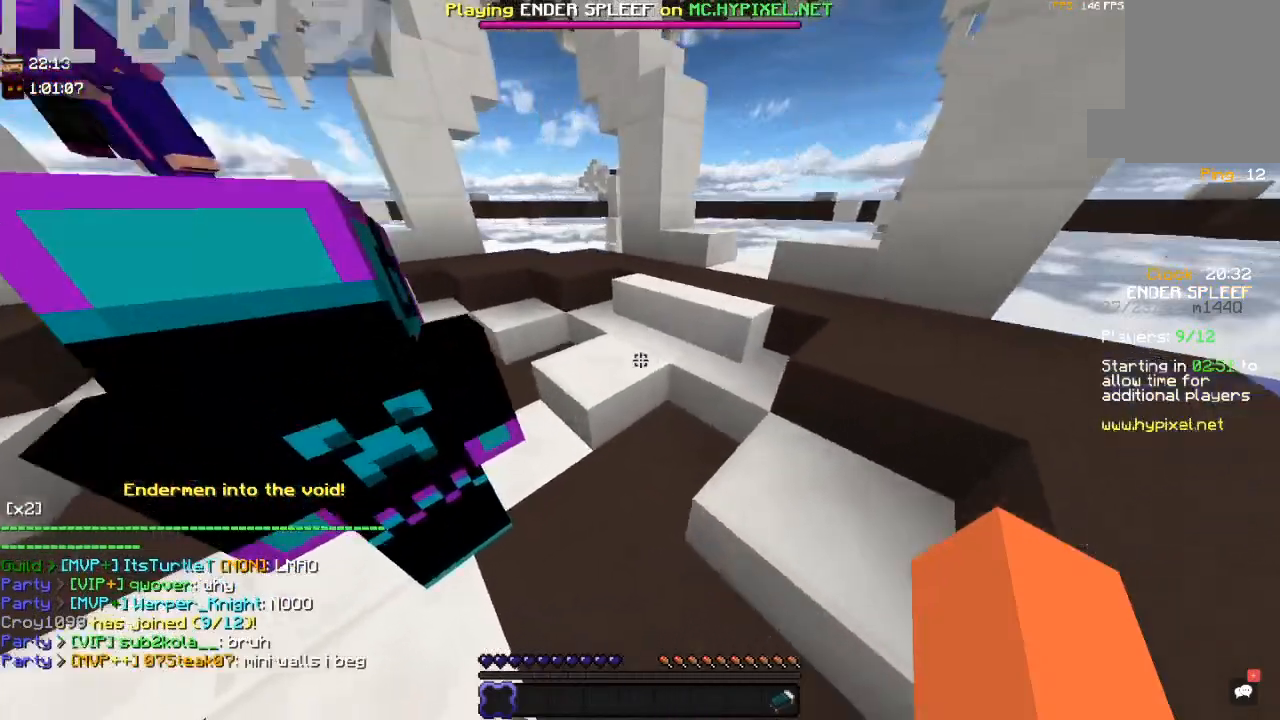
{"keys": ["d"], "mouse": [], "events": [[50, "a", "up"], [400, "d", "down"], [484, "s", "up"]]}
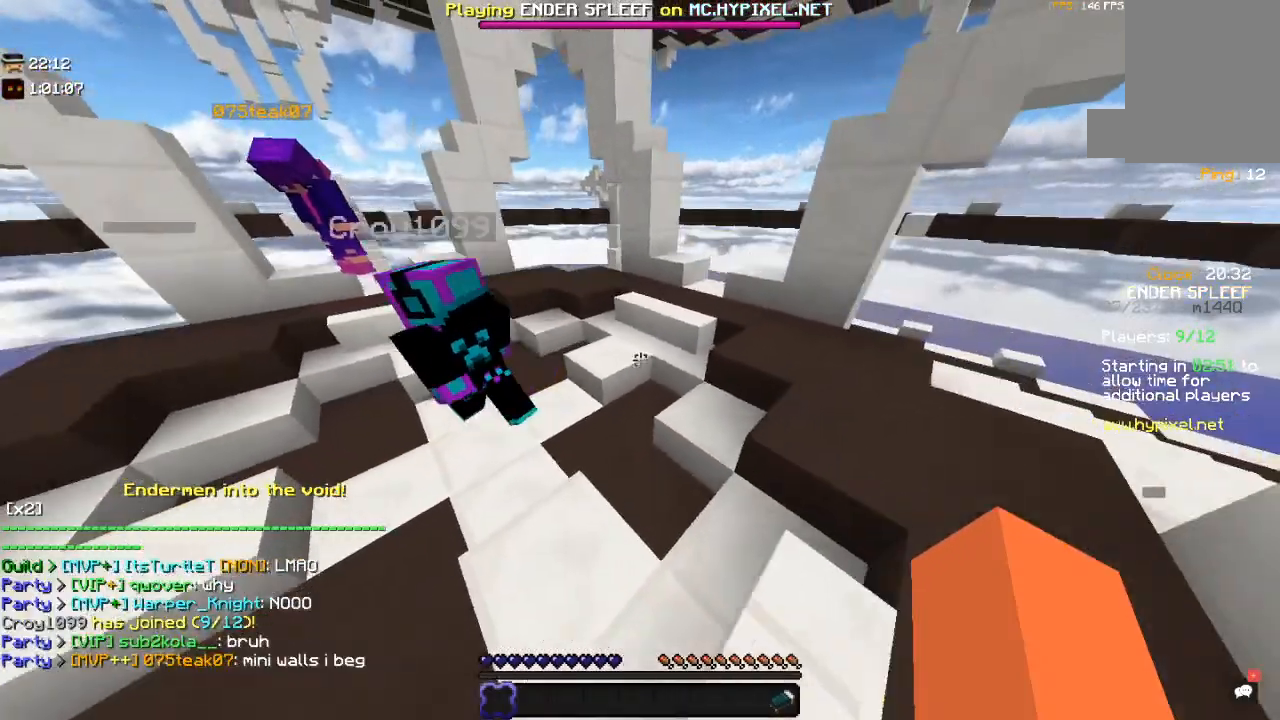
{"keys": ["a", "w"], "mouse": [], "events": [[200, "w", "down"], [350, "a", "down"], [367, "d", "up"]]}
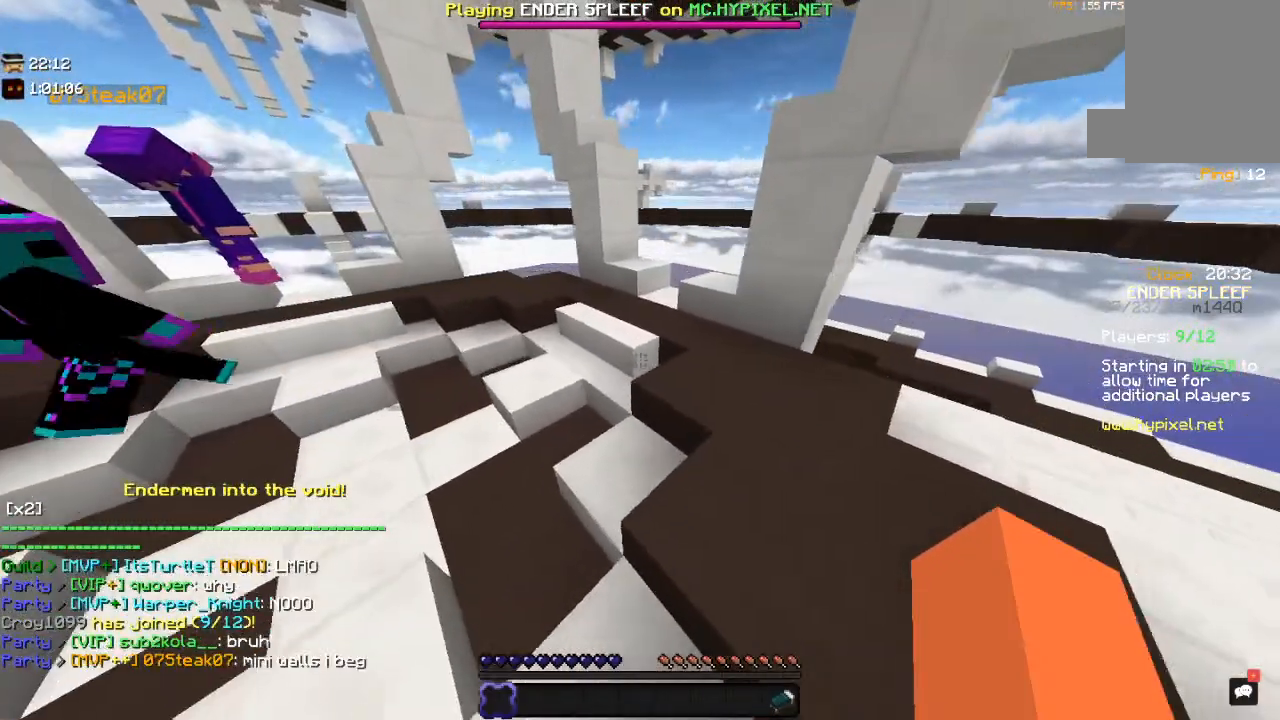
{"keys": ["s"], "mouse": [], "events": [[17, "w", "up"], [200, "s", "down"], [450, "a", "up"]]}
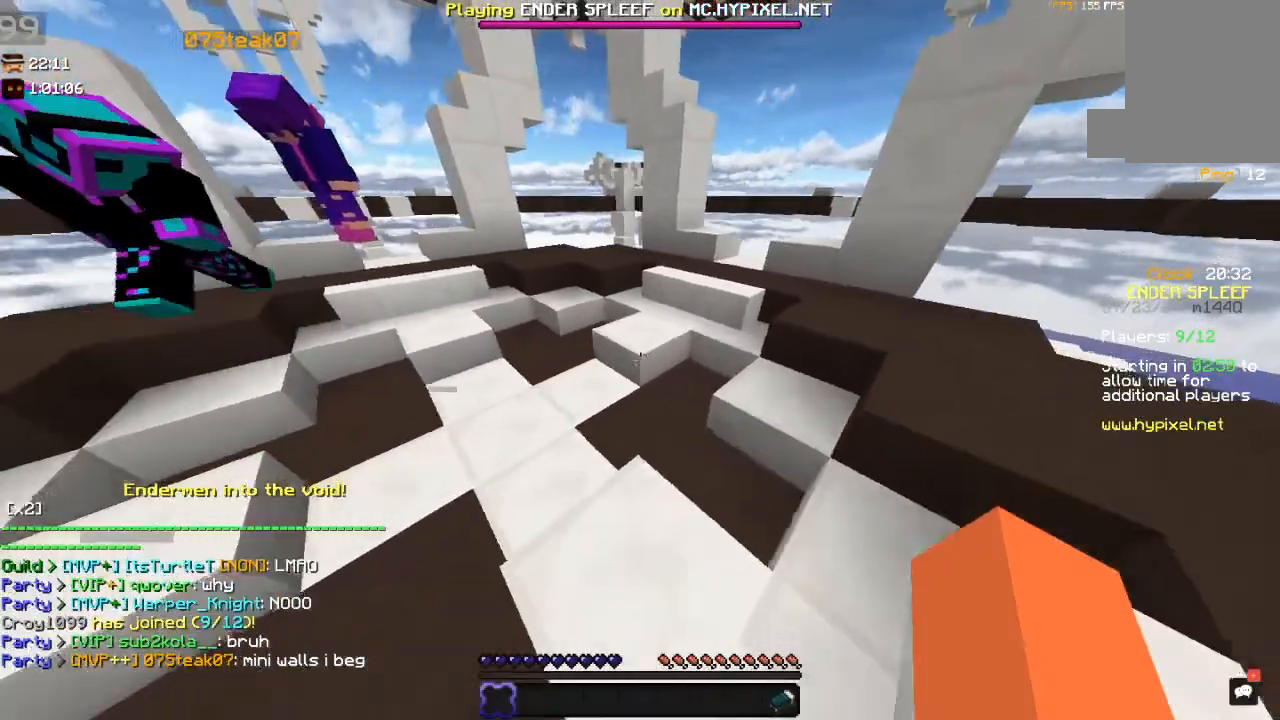
{"keys": ["d"], "mouse": [], "events": [[100, "d", "down"], [184, "s", "up"]]}
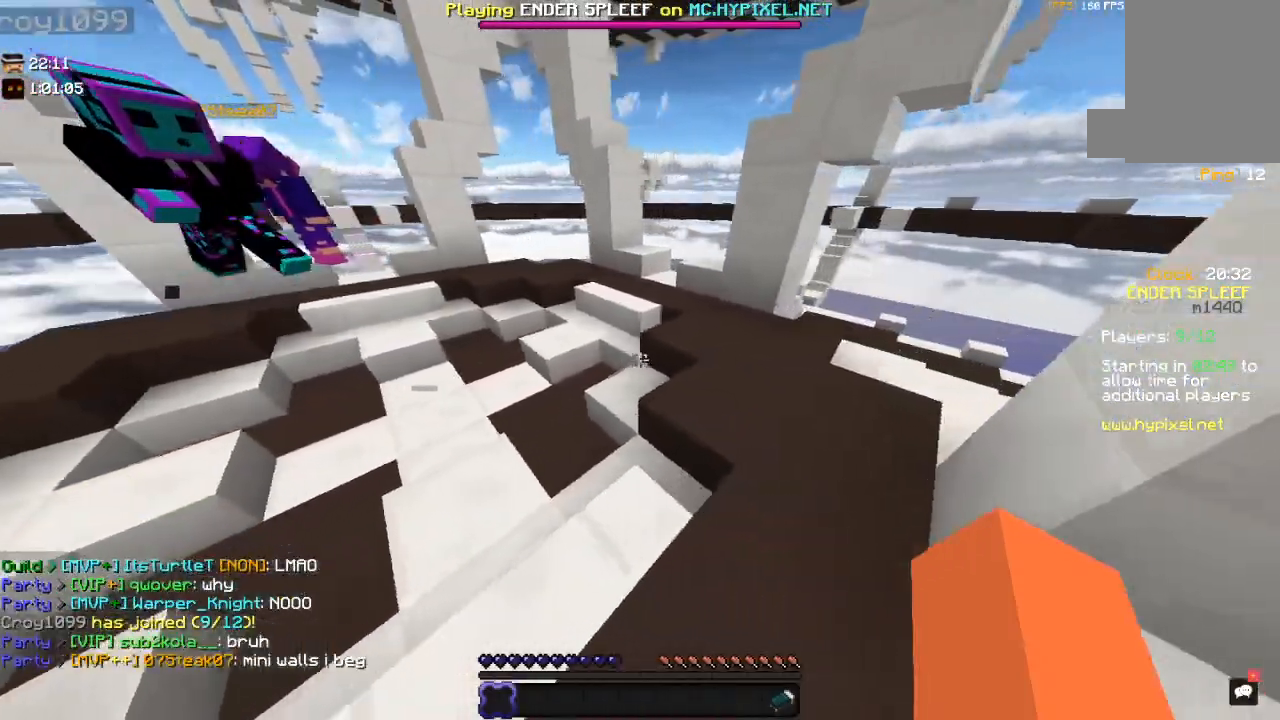
{"keys": ["a", "w"], "mouse": [], "events": [[367, "d", "up"], [400, "a", "down"], [500, "w", "down"]]}
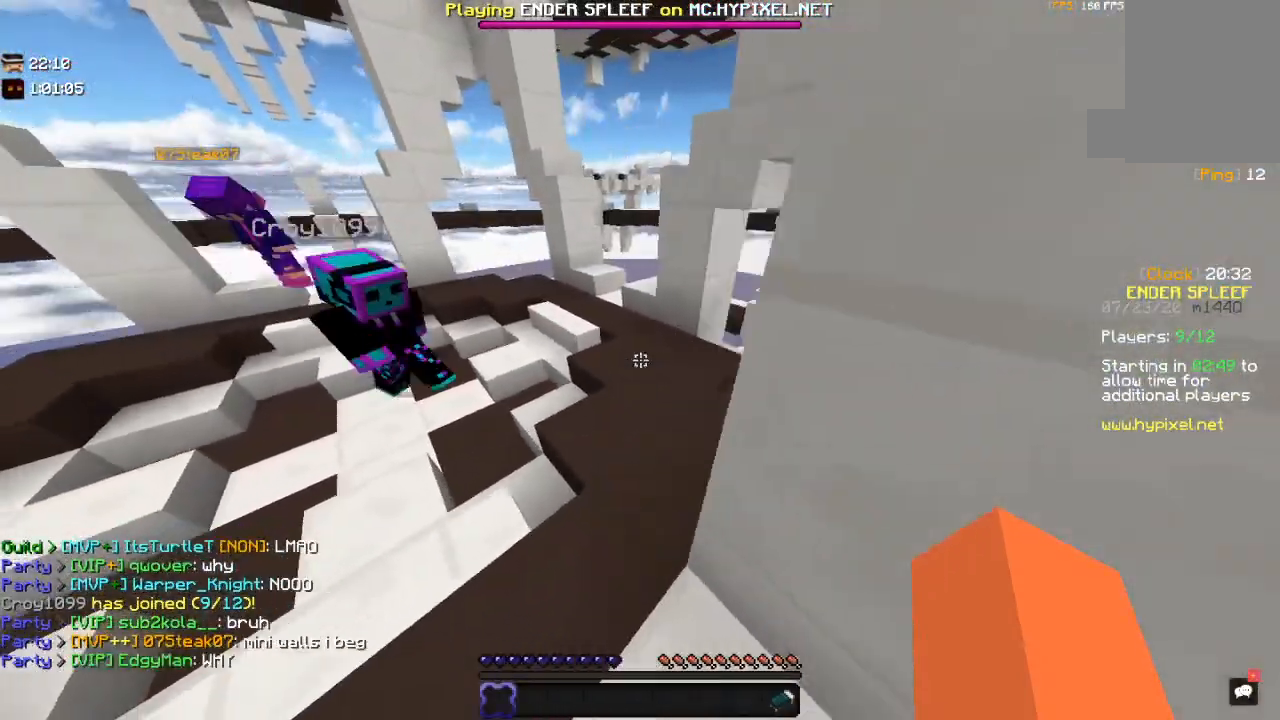
{"keys": ["a"], "mouse": [], "events": [[217, "w", "up"]]}
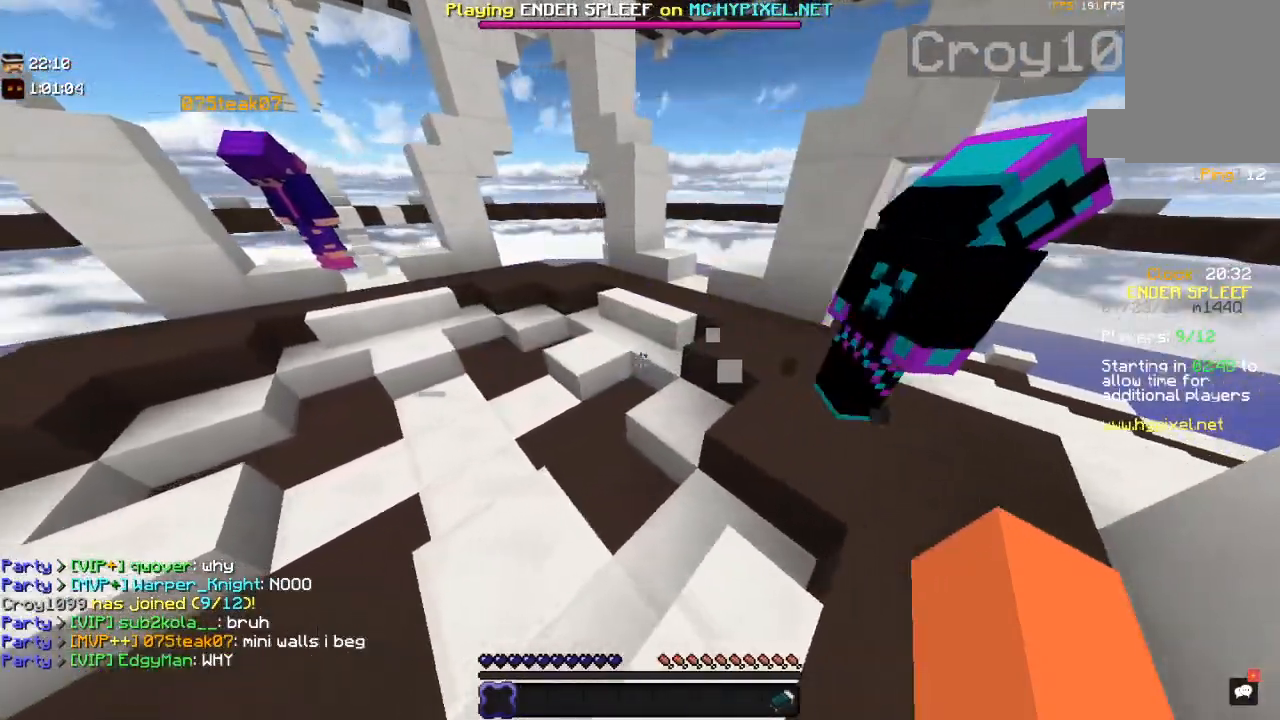
{"keys": ["a"], "mouse": [], "events": []}
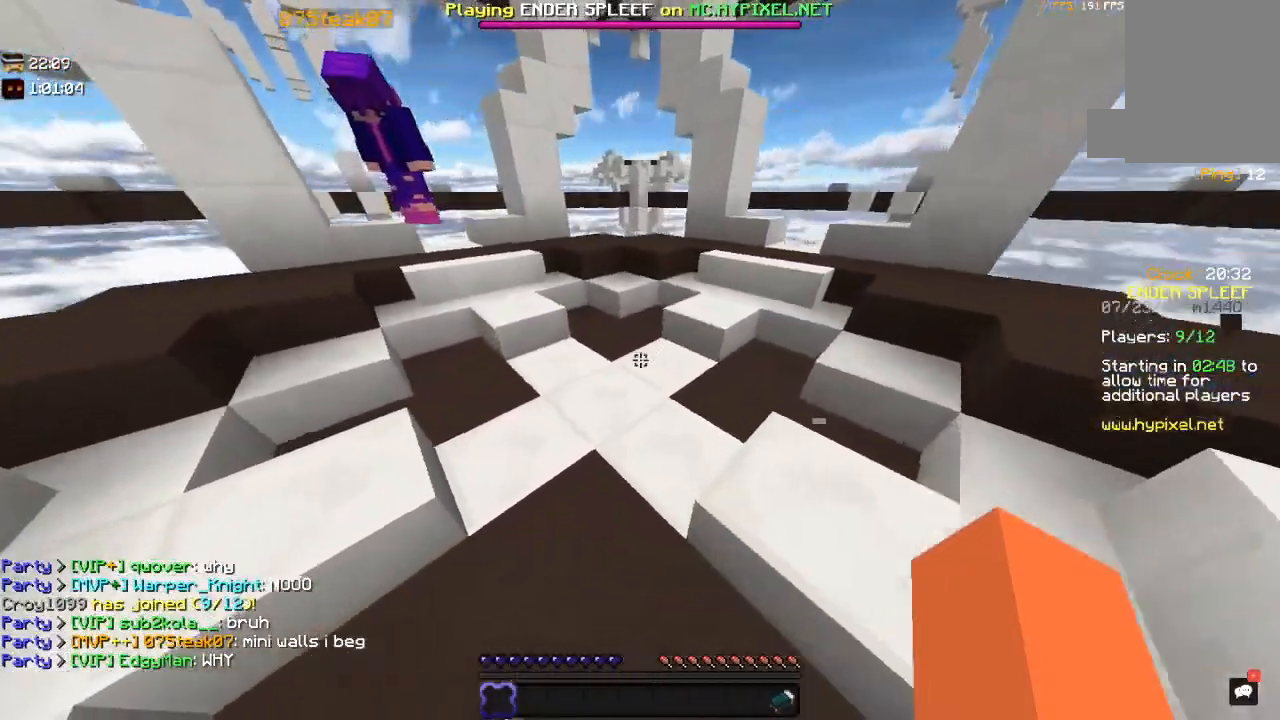
{"keys": ["d"], "mouse": [], "events": [[100, "a", "up"], [100, "d", "down"]]}
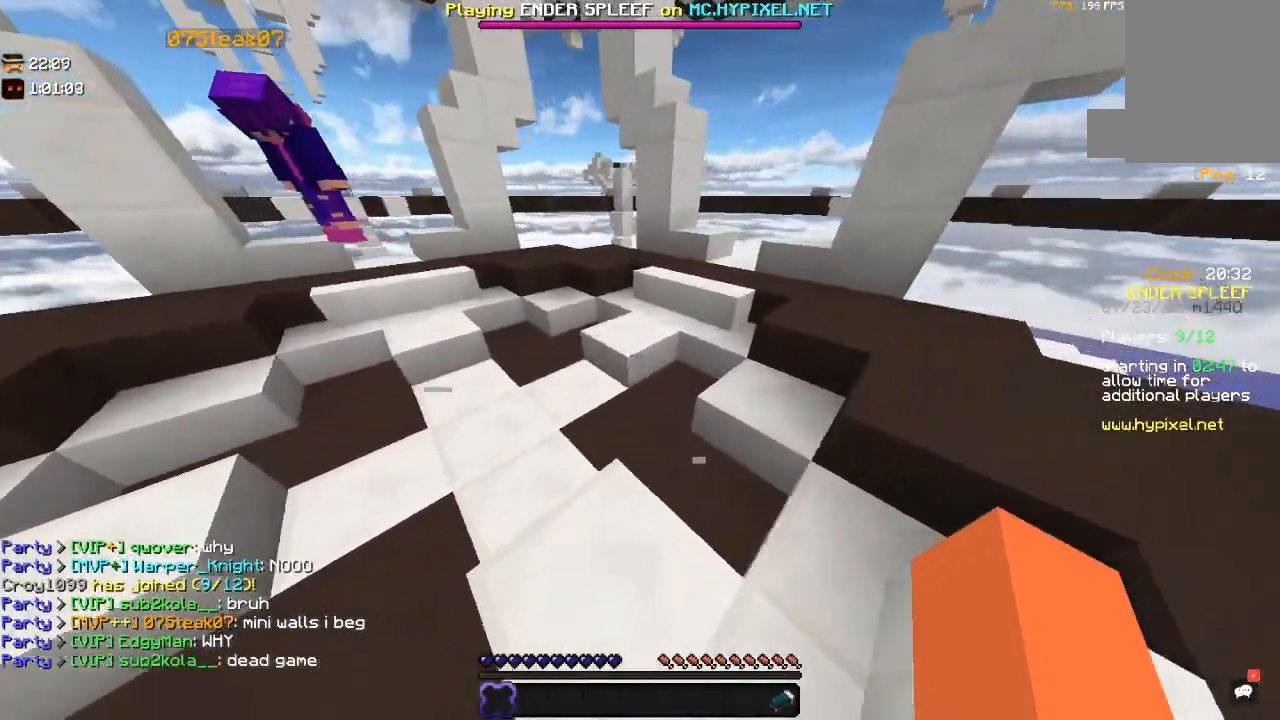
{"keys": ["a"], "mouse": [], "events": [[417, "d", "up"], [500, "a", "down"]]}
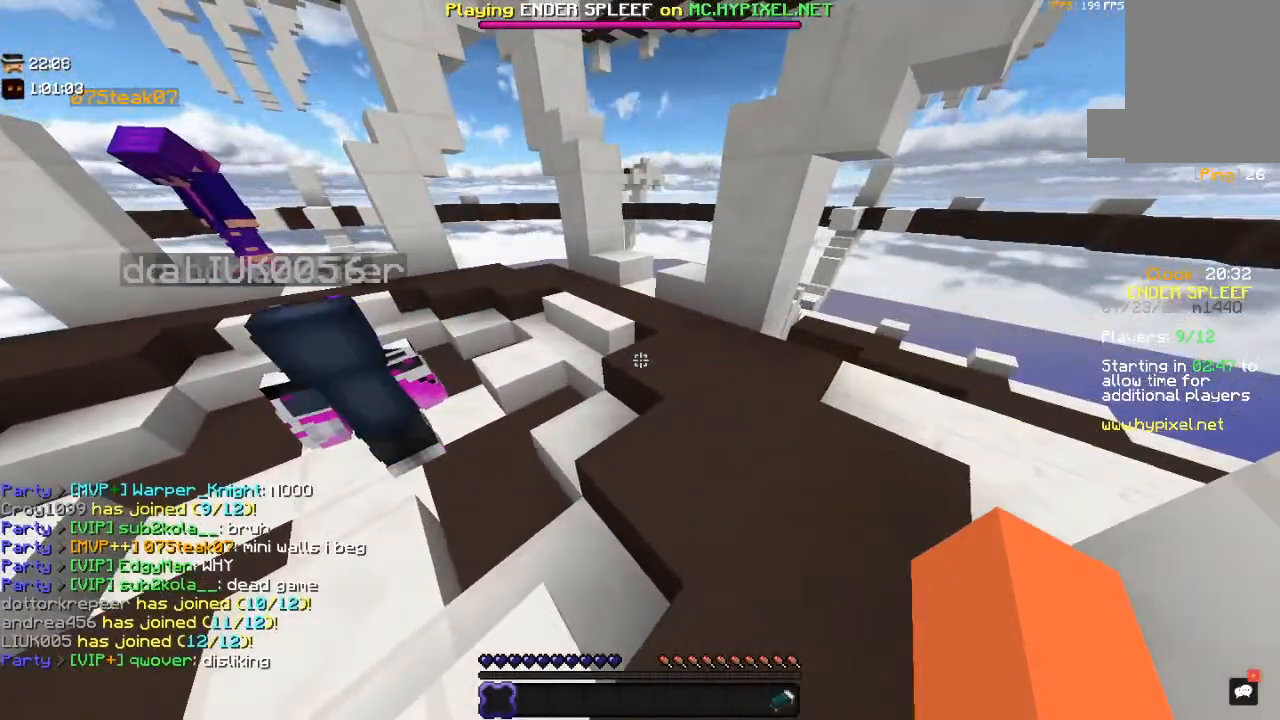
{"keys": ["a"], "mouse": [], "events": []}
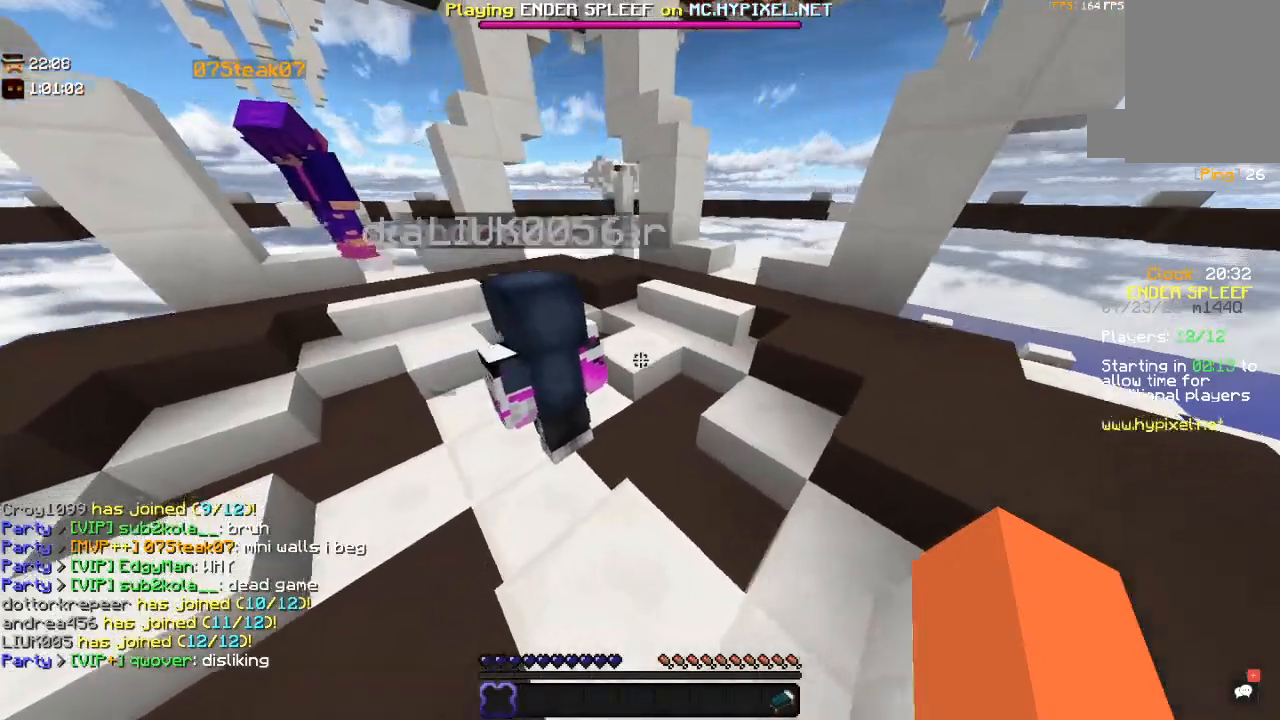
{"keys": ["a", "w"], "mouse": [], "events": [[200, "w", "down"]]}
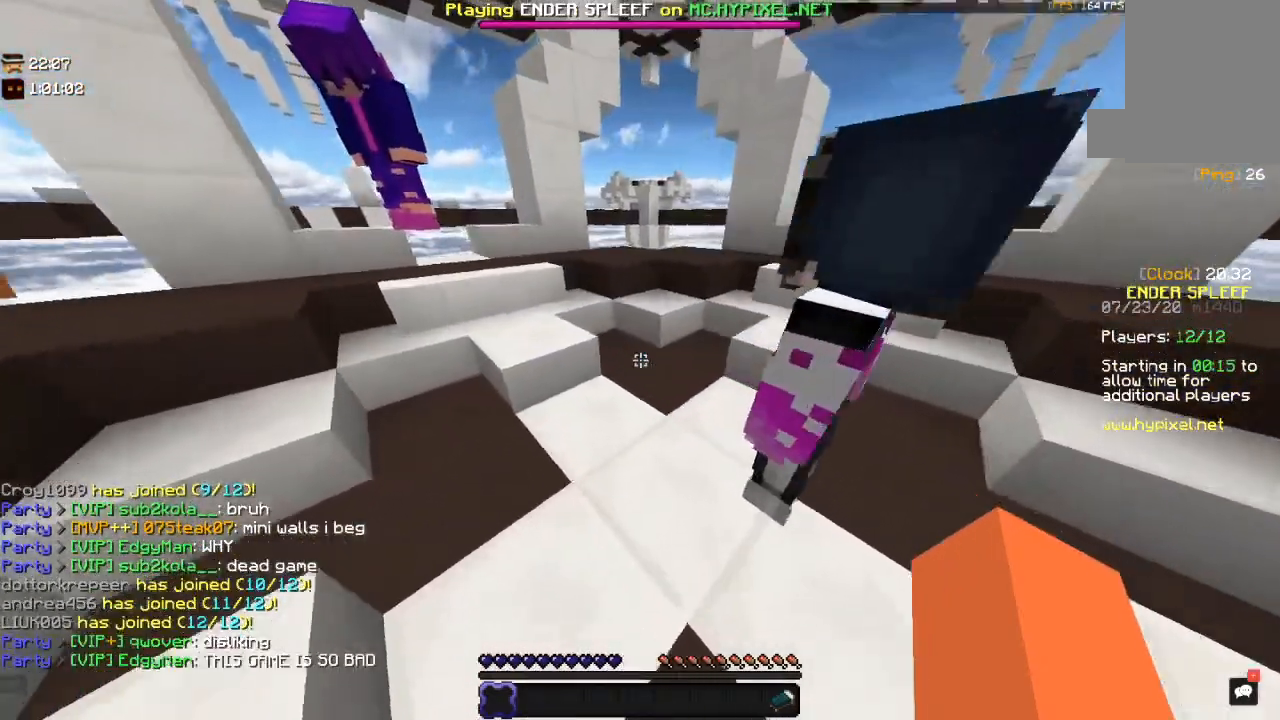
{"keys": ["s"], "mouse": [], "events": [[17, "a", "up"], [67, "w", "up"], [150, "d", "down"], [400, "s", "down"], [450, "d", "up"]]}
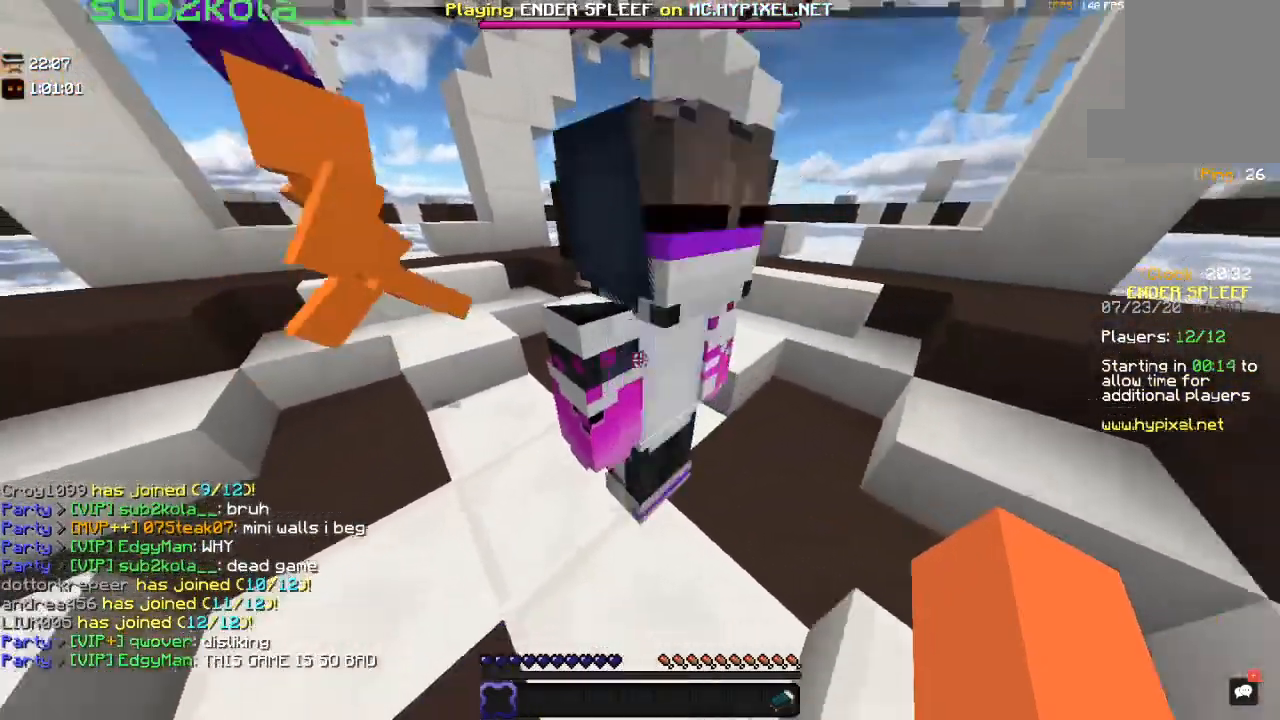
{"keys": ["d", "s"], "mouse": [], "events": [[400, "d", "down"]]}
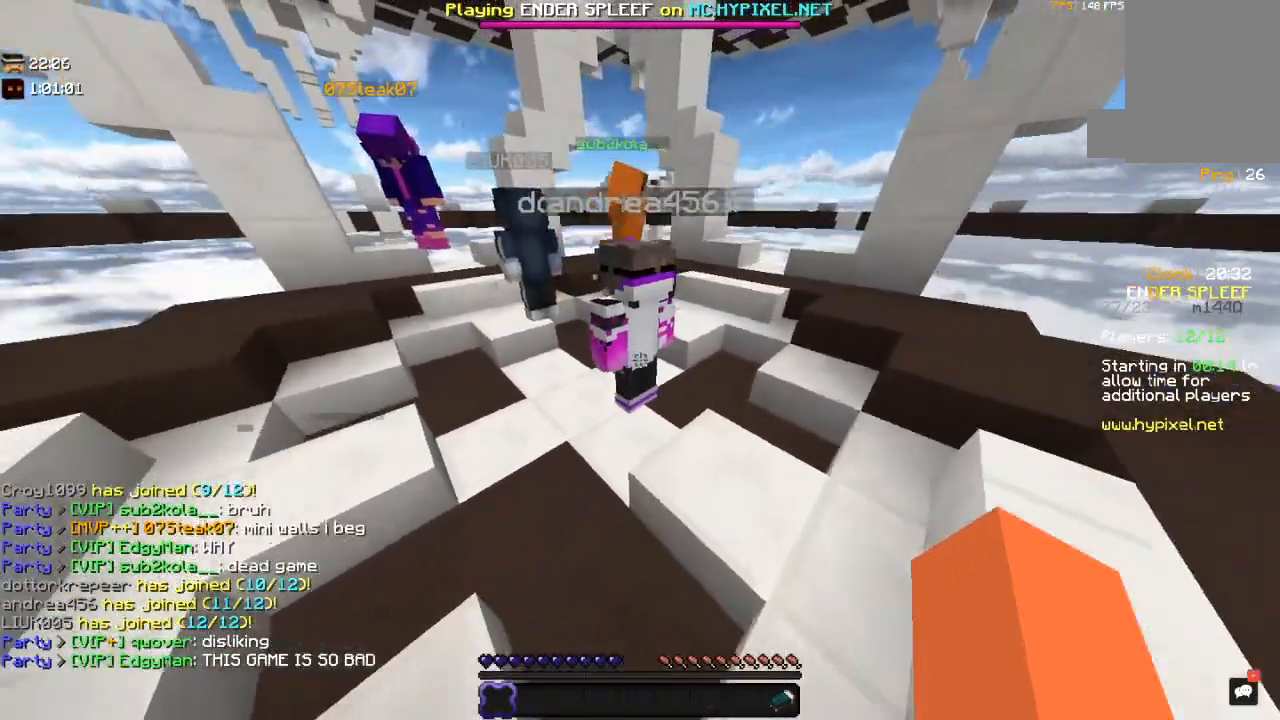
{"keys": ["w"], "mouse": [], "events": [[84, "s", "up"], [317, "d", "up"], [450, "w", "down"]]}
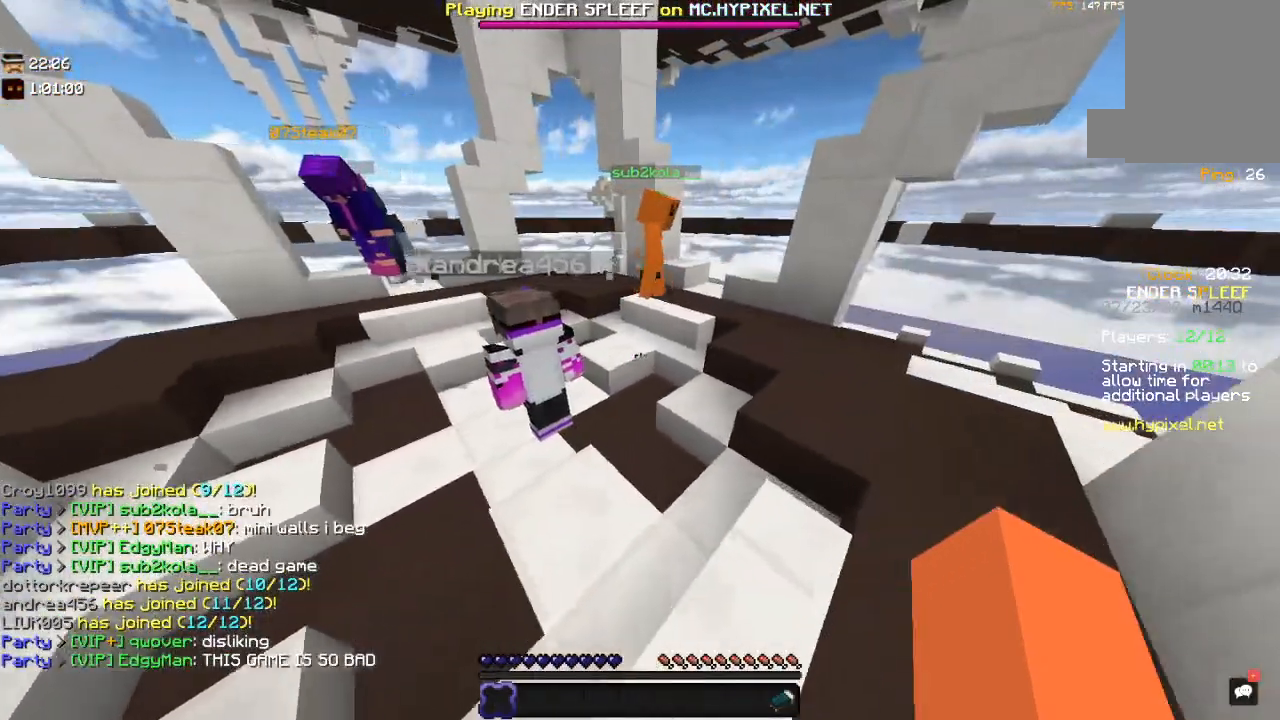
{"keys": ["a"], "mouse": [], "events": [[300, "a", "down"], [300, "w", "up"]]}
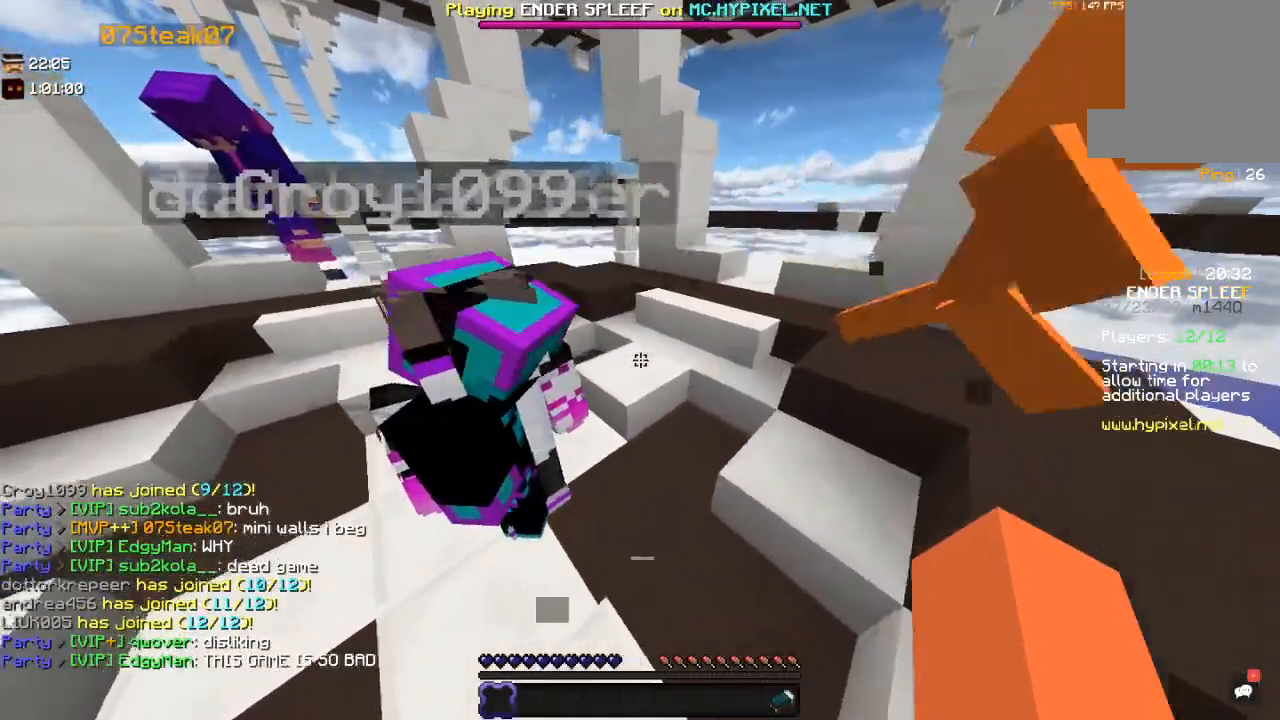
{"keys": ["a"], "mouse": [], "events": []}
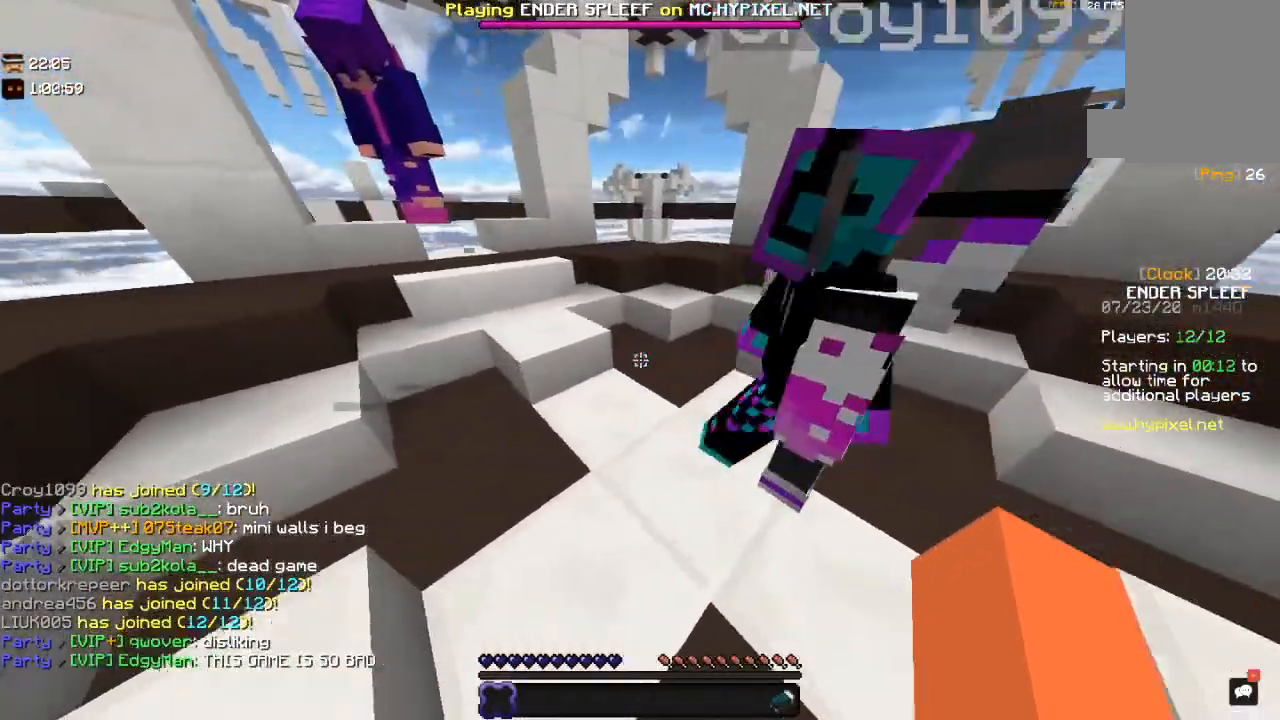
{"keys": ["d"], "mouse": [], "events": [[67, "a", "up"], [150, "w", "down"], [250, "d", "down"], [317, "w", "up"]]}
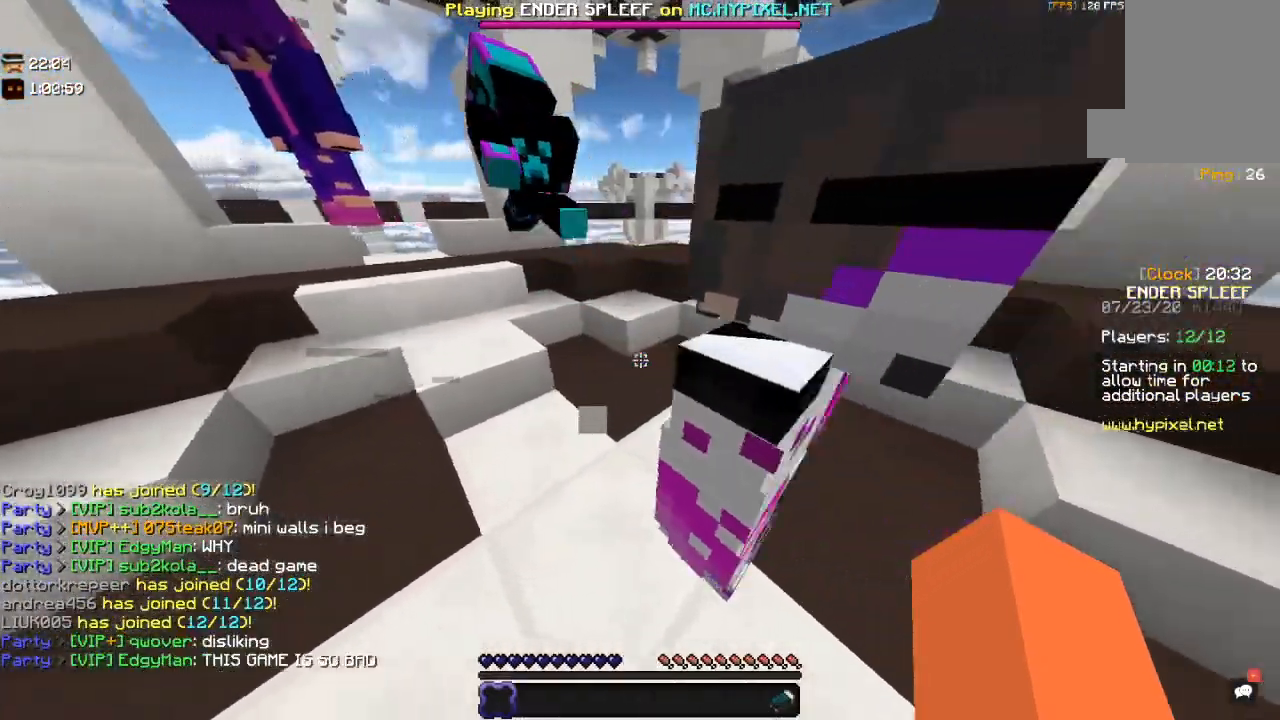
{"keys": ["s"], "mouse": [], "events": [[150, "s", "down"], [267, "d", "up"]]}
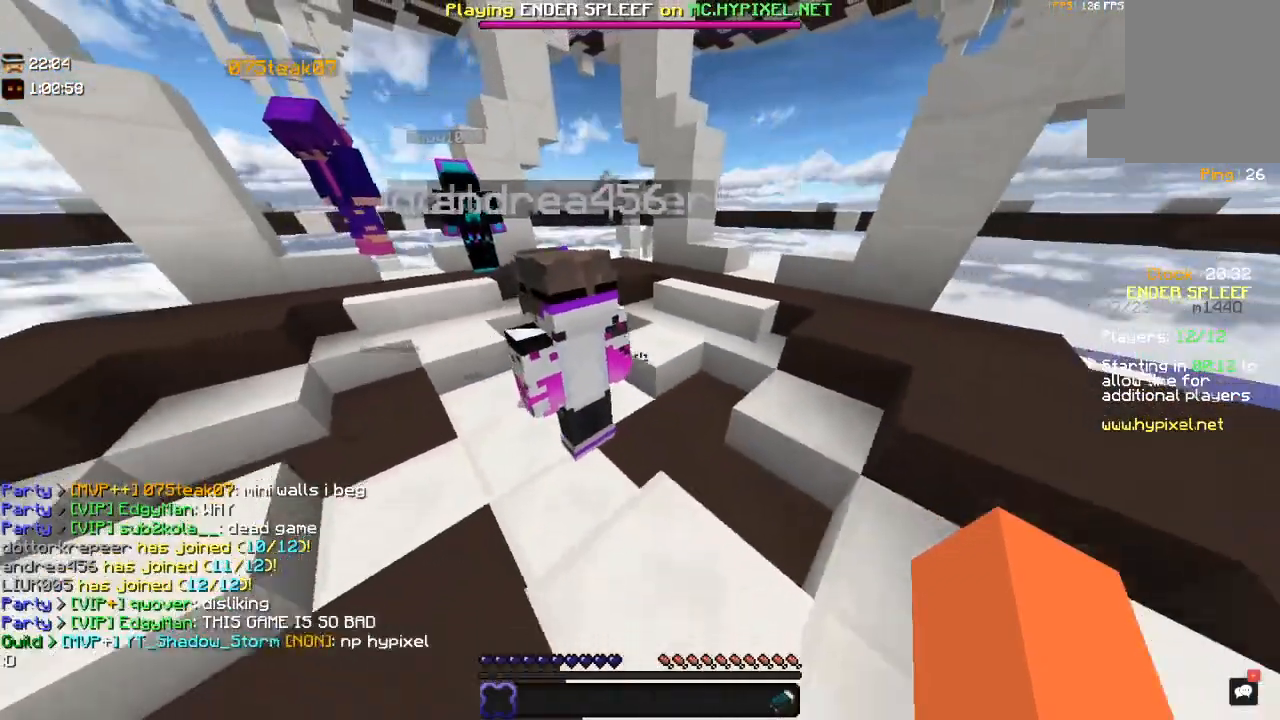
{"keys": ["d"], "mouse": [], "events": [[200, "d", "down"], [334, "s", "up"]]}
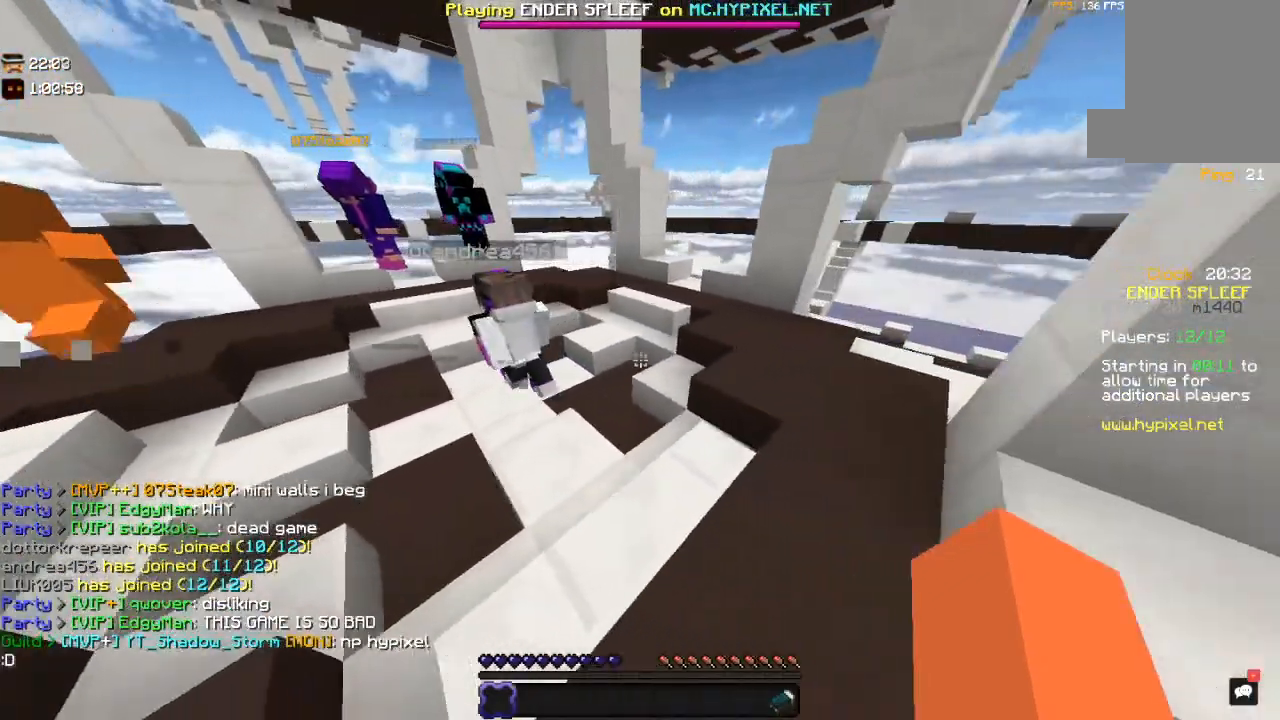
{"keys": ["w"], "mouse": [], "events": [[50, "w", "down"], [167, "d", "up"]]}
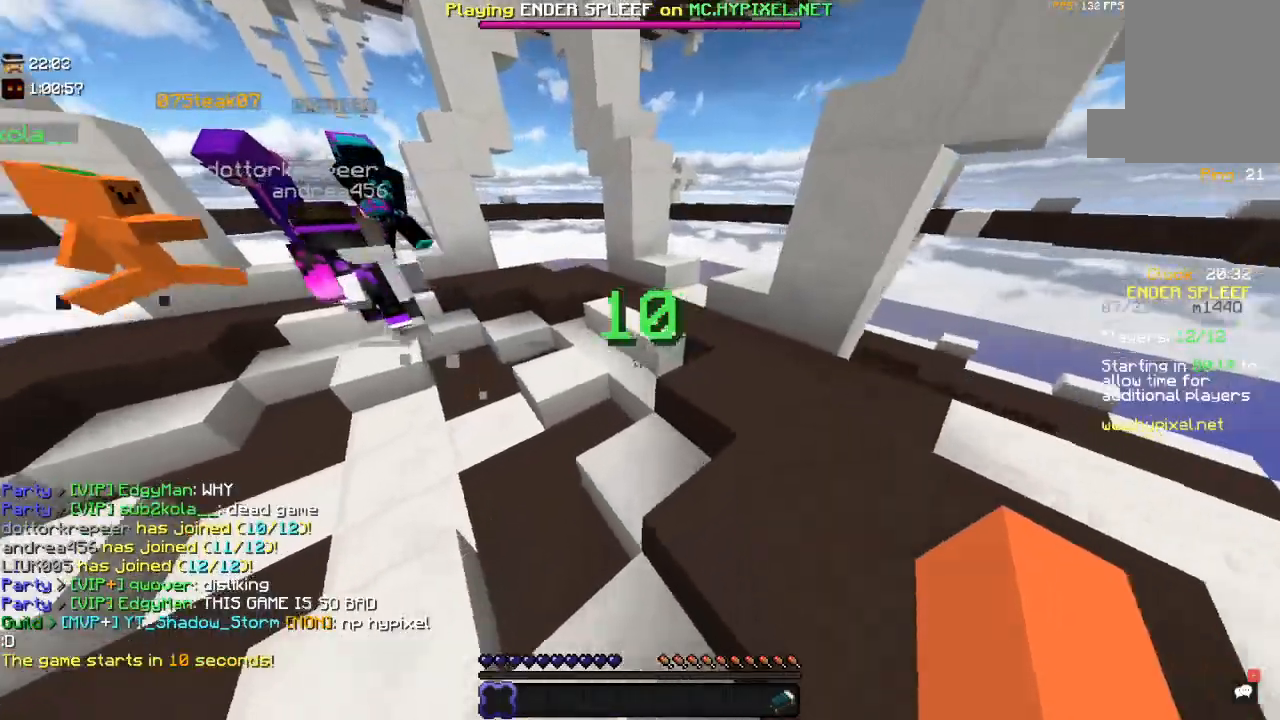
{"keys": ["a", "w"], "mouse": [], "events": [[200, "a", "down"]]}
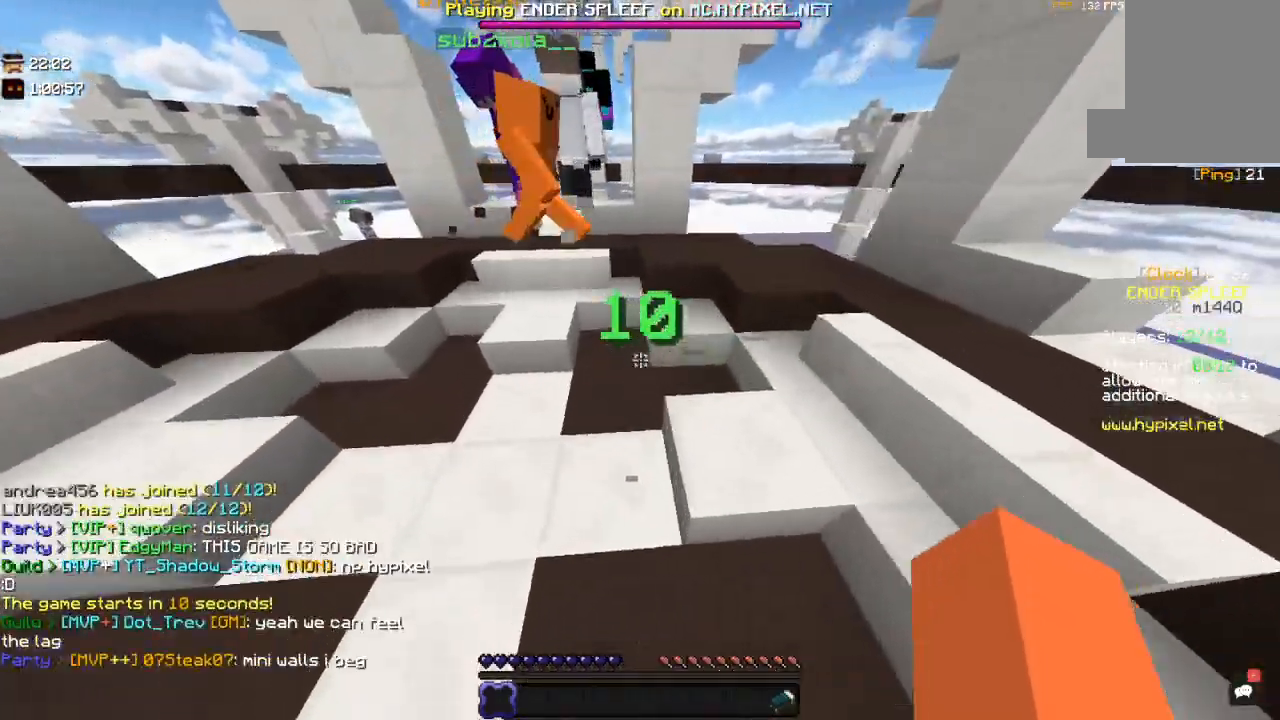
{"keys": ["space", "w"], "mouse": [], "events": [[100, "a", "up"], [300, "space", "down"]]}
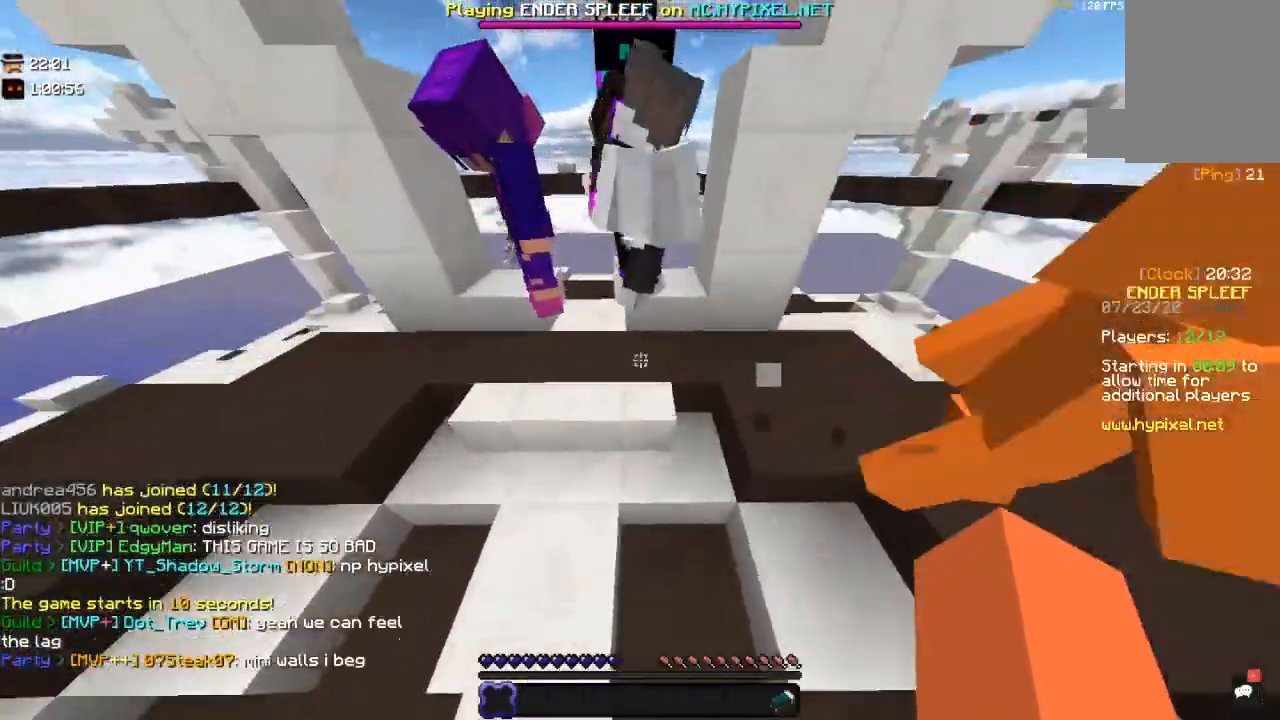
{"keys": ["a"], "mouse": [], "events": [[117, "space", "up"], [167, "w", "up"], [300, "a", "down"]]}
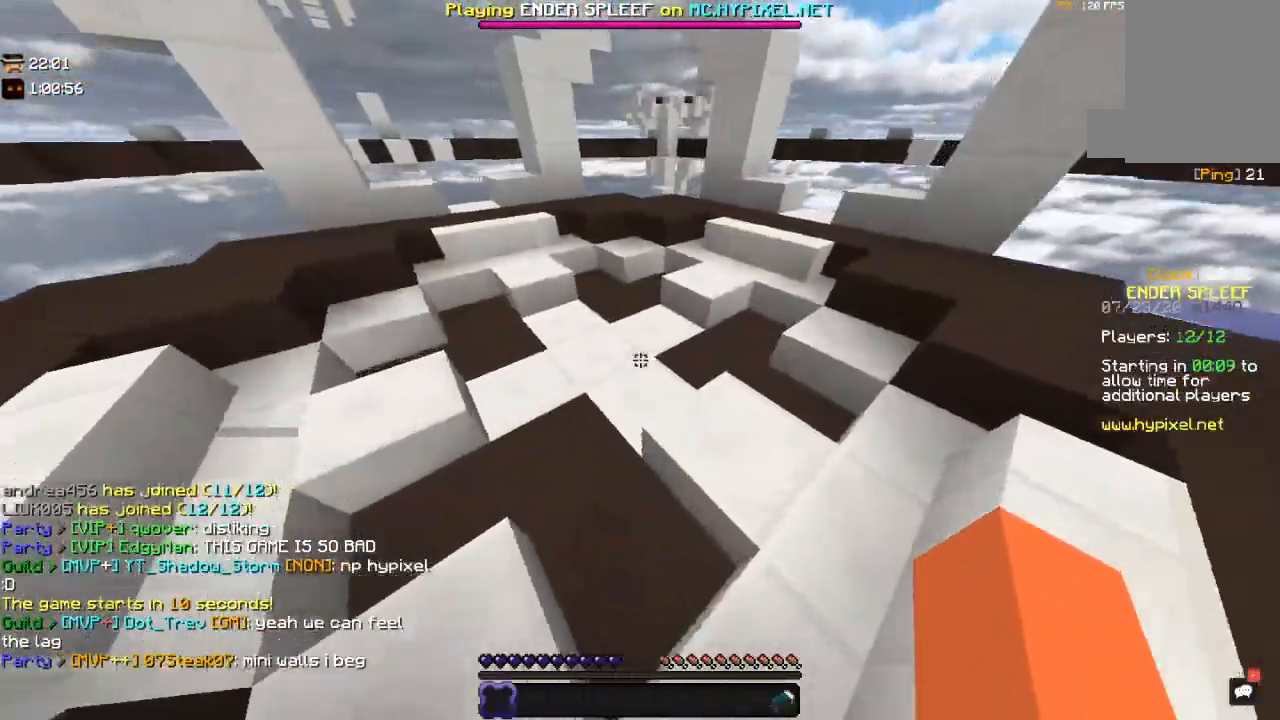
{"keys": ["w"], "mouse": [], "events": [[50, "w", "down"], [67, "a", "up"]]}
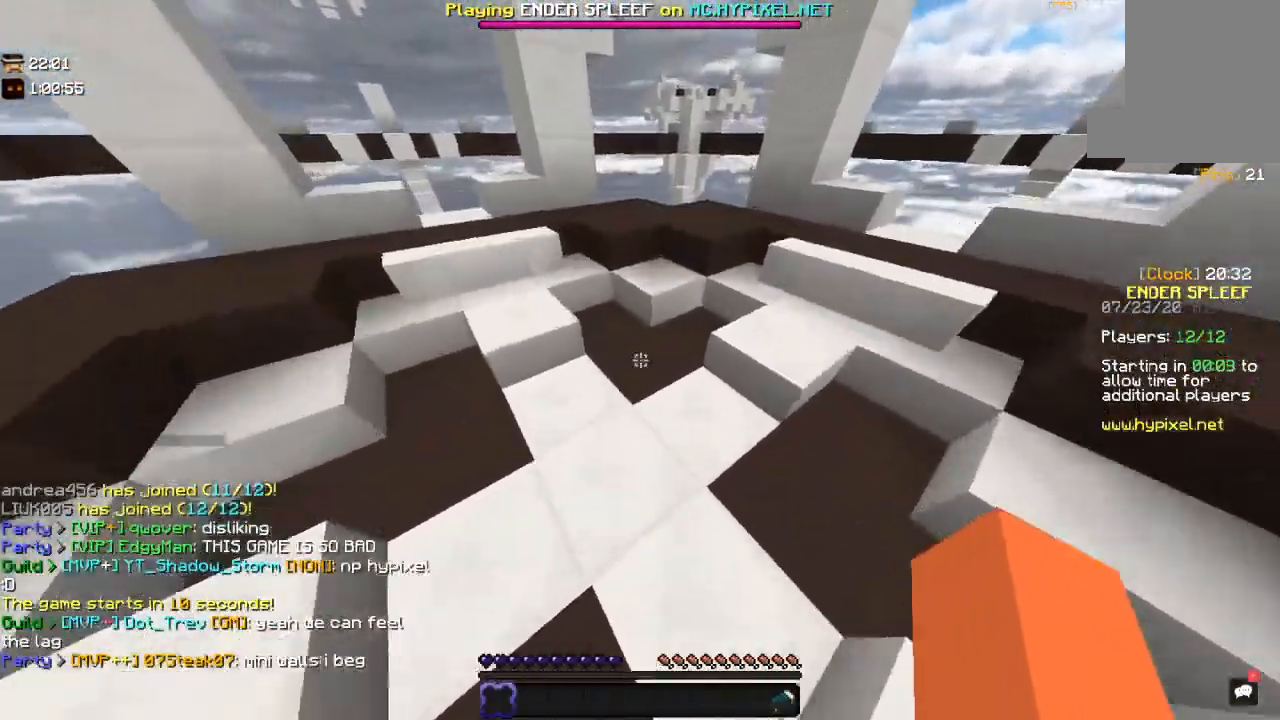
{"keys": ["space", "w"], "mouse": [], "events": [[250, "space", "down"]]}
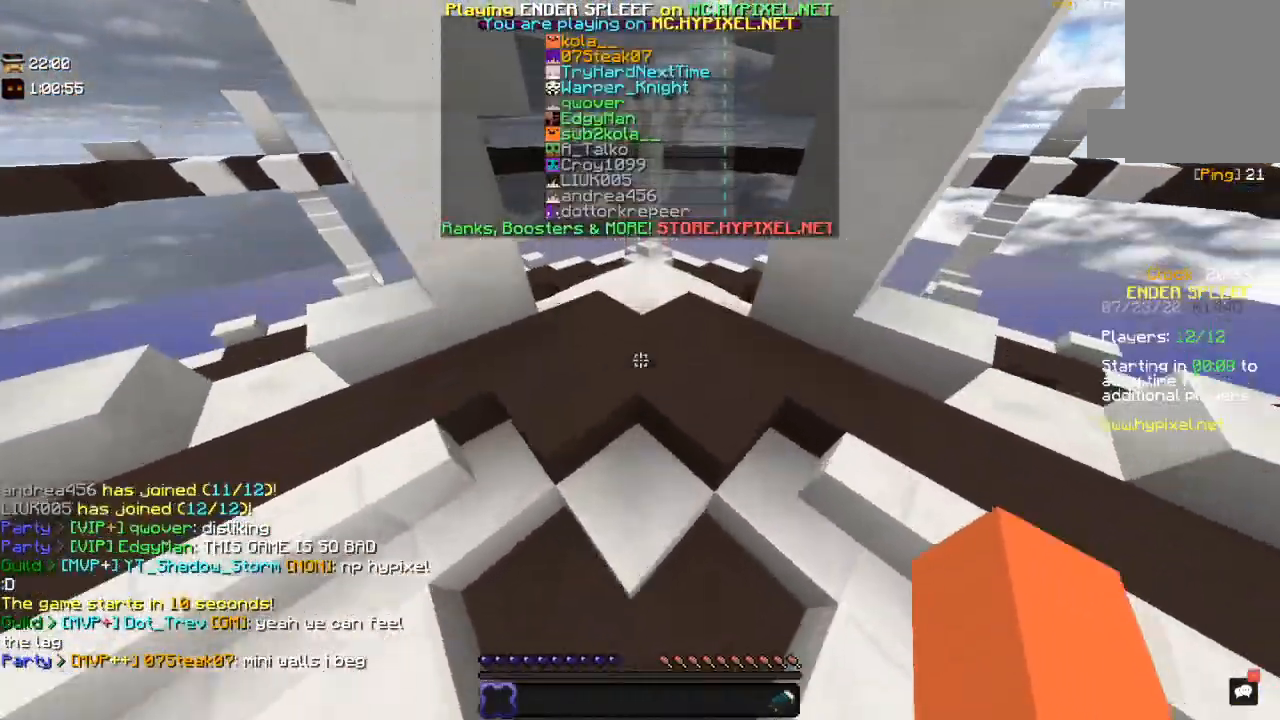
{"keys": ["w"], "mouse": [], "events": [[67, "space", "up"], [367, "w", "up"], [500, "w", "down"]]}
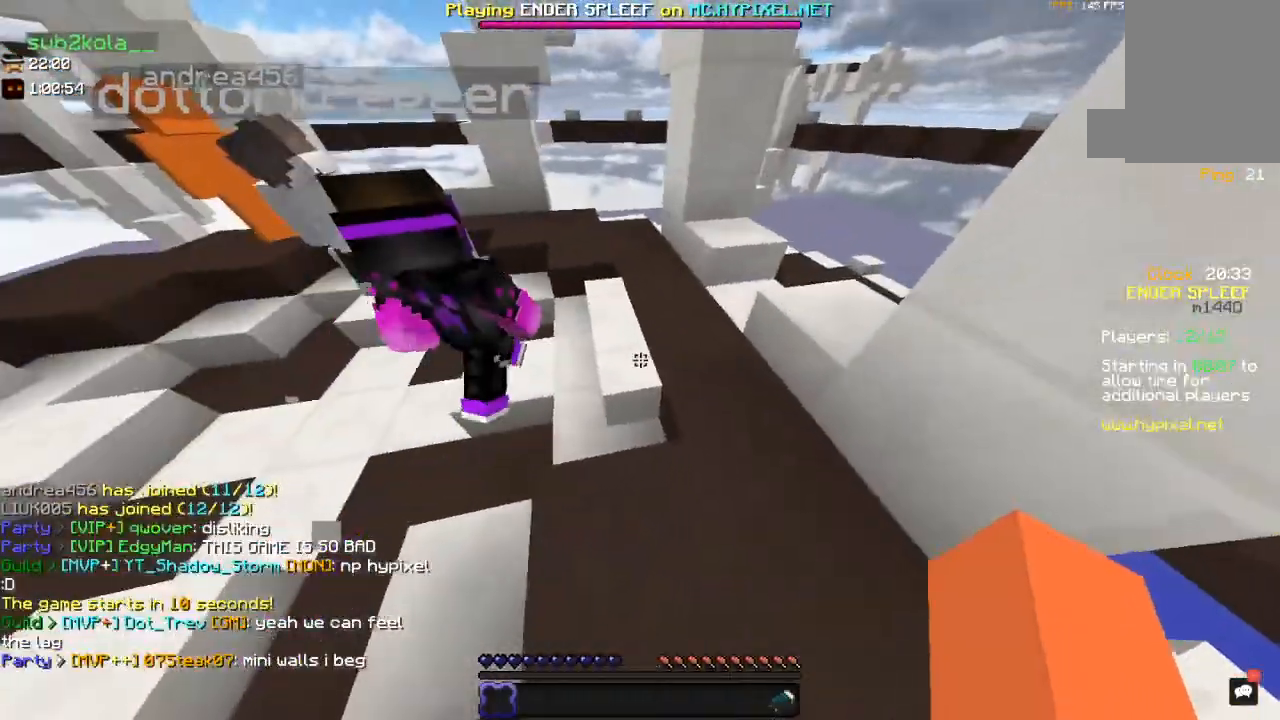
{"keys": ["space", "w"], "mouse": [], "events": [[350, "space", "down"]]}